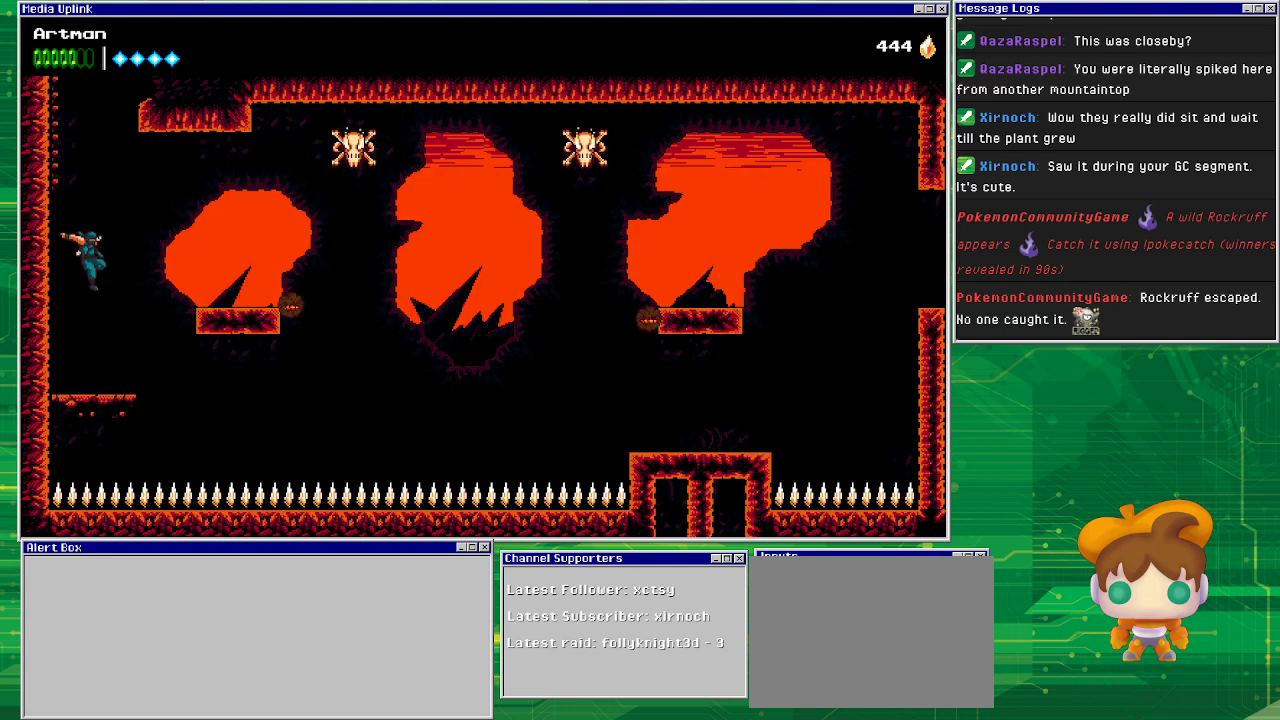
Gameplay with a controller (PlayStation layout); each line is a JSON object with the inputs held at the frame after it. "events" lists button and stick changes between this image and that frame as [ms after this image, input, new state], when the widget could be followed in between. Not read: L1 L2 L3 R2 R3 left_stick right_stick.
{"buttons": ["CROSS", "DPAD_RIGHT"], "events": [[67, "DPAD_RIGHT", "down"], [300, "CROSS", "down"]]}
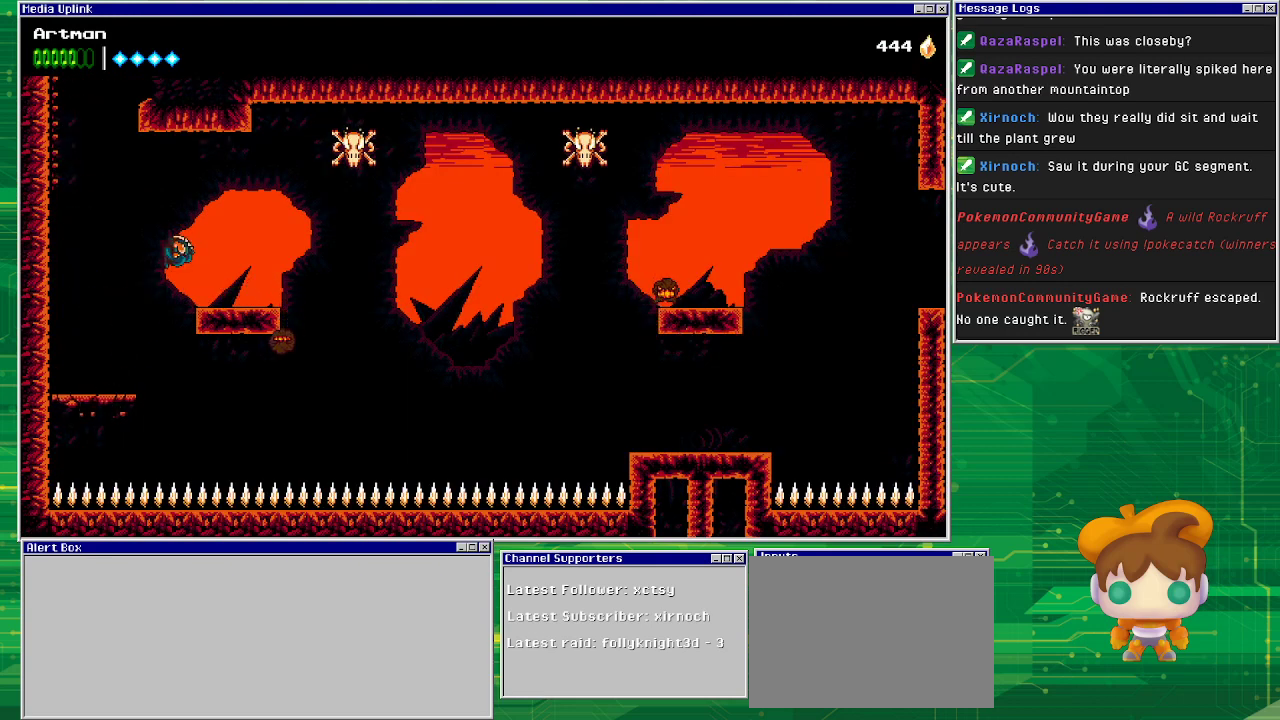
{"buttons": ["CROSS"], "events": [[67, "CROSS", "up"], [300, "DPAD_RIGHT", "up"], [500, "CROSS", "down"]]}
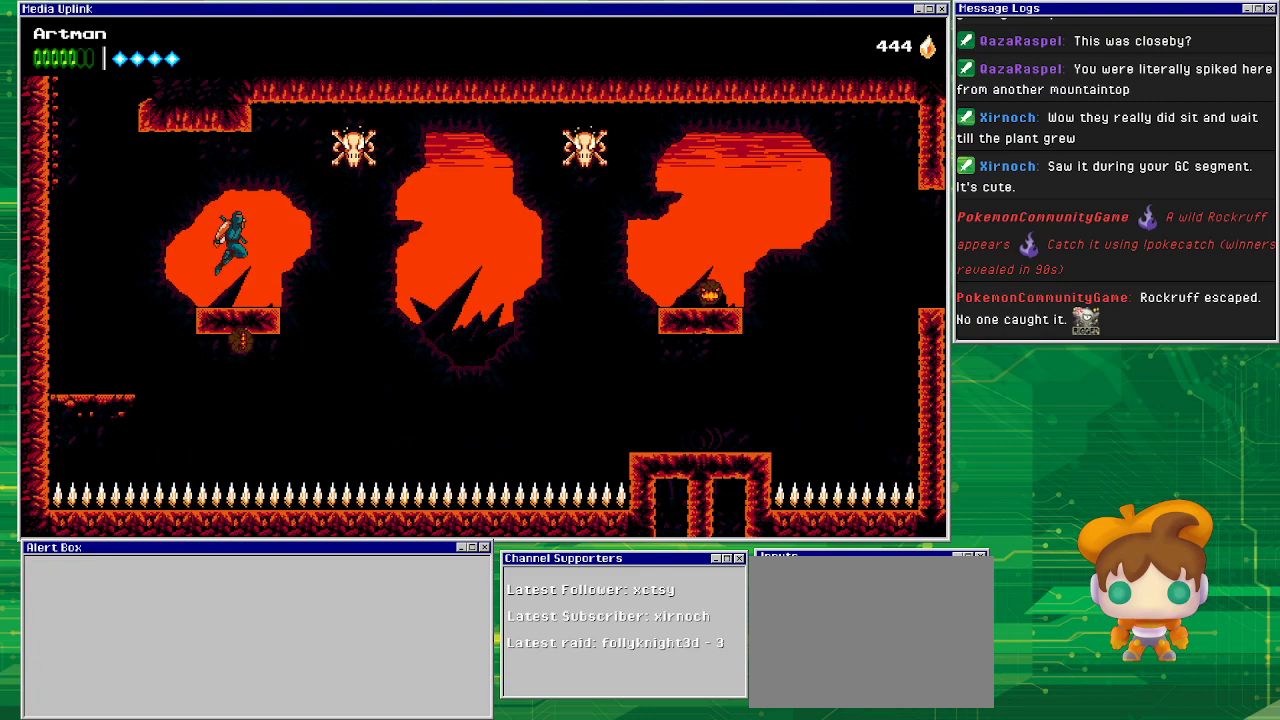
{"buttons": ["DPAD_RIGHT"], "events": [[33, "DPAD_RIGHT", "down"], [300, "CIRCLE", "down"], [300, "CROSS", "up"], [467, "CIRCLE", "up"]]}
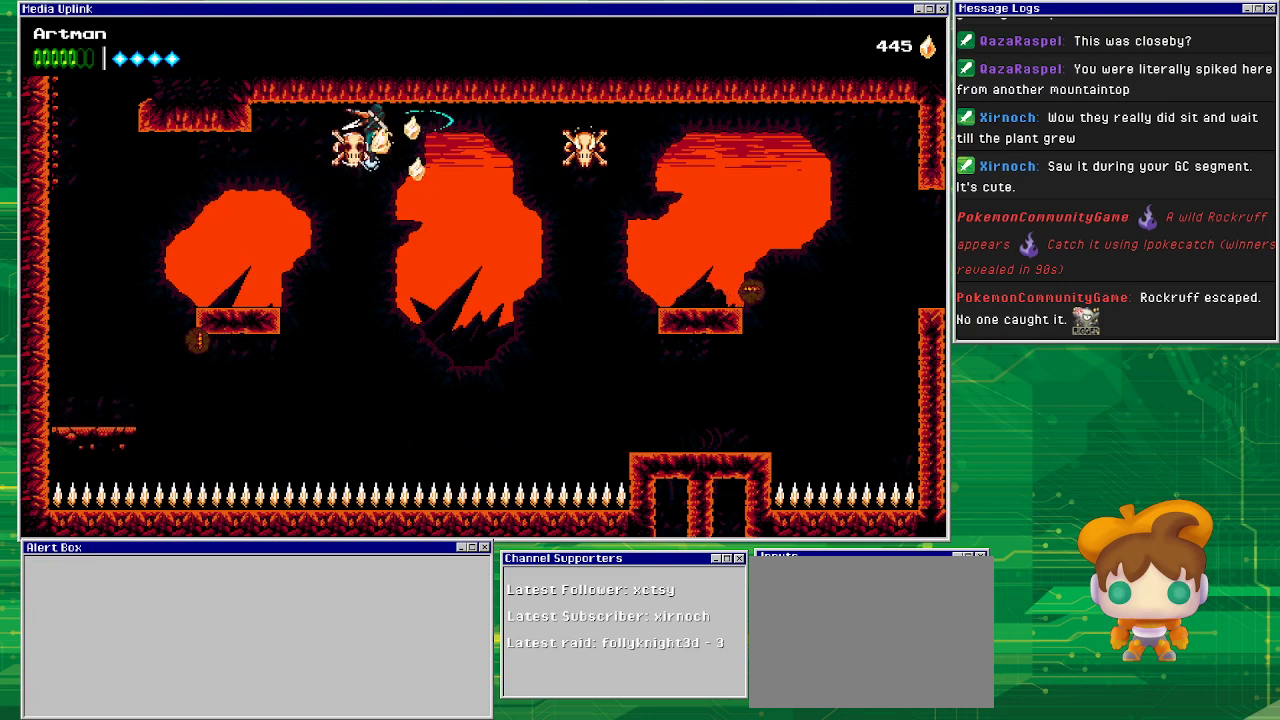
{"buttons": ["CIRCLE", "DPAD_RIGHT"], "events": [[300, "CIRCLE", "down"]]}
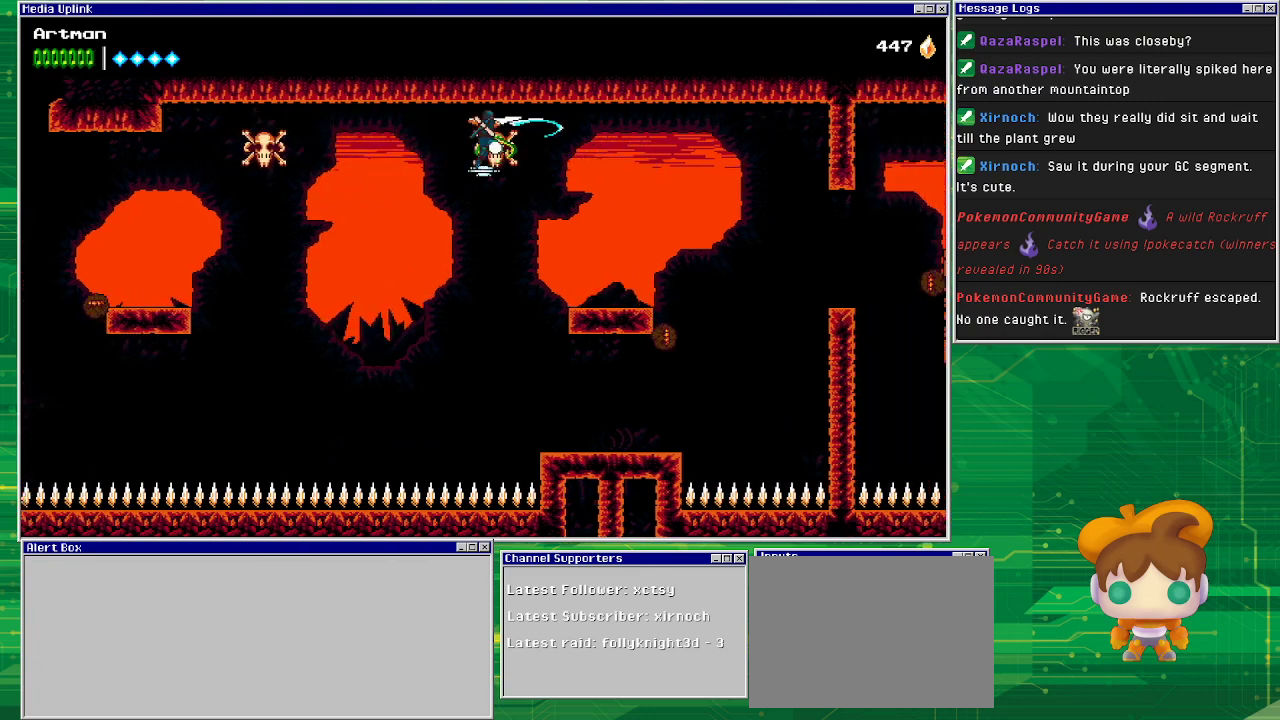
{"buttons": [], "events": [[133, "CIRCLE", "up"], [433, "DPAD_RIGHT", "up"]]}
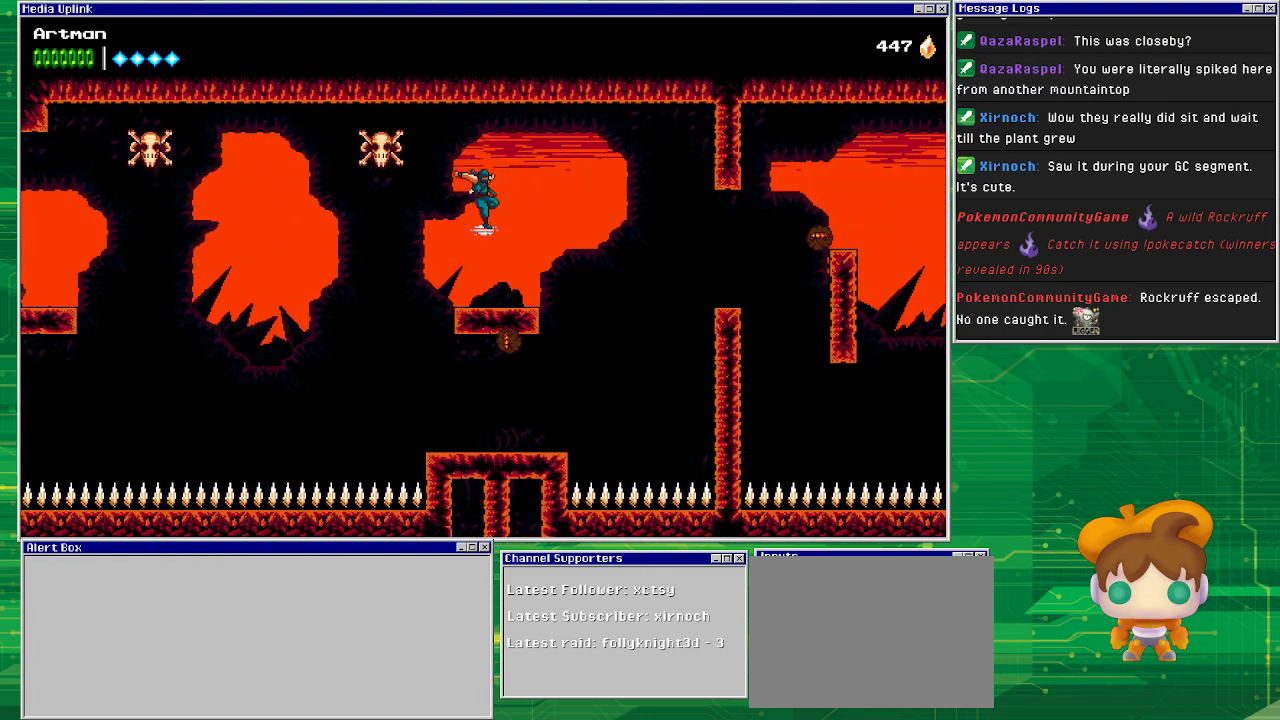
{"buttons": ["CROSS", "DPAD_RIGHT"], "events": [[100, "DPAD_RIGHT", "down"], [267, "CROSS", "down"]]}
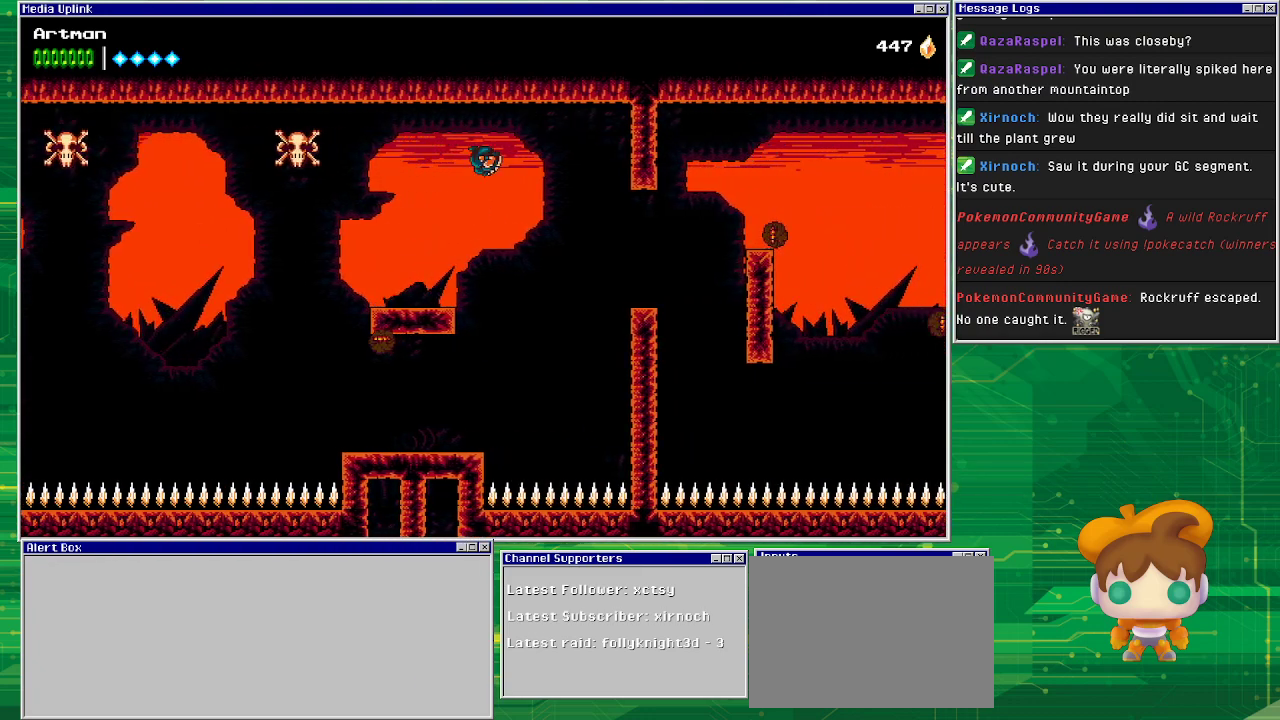
{"buttons": ["DPAD_RIGHT"], "events": [[167, "CROSS", "up"]]}
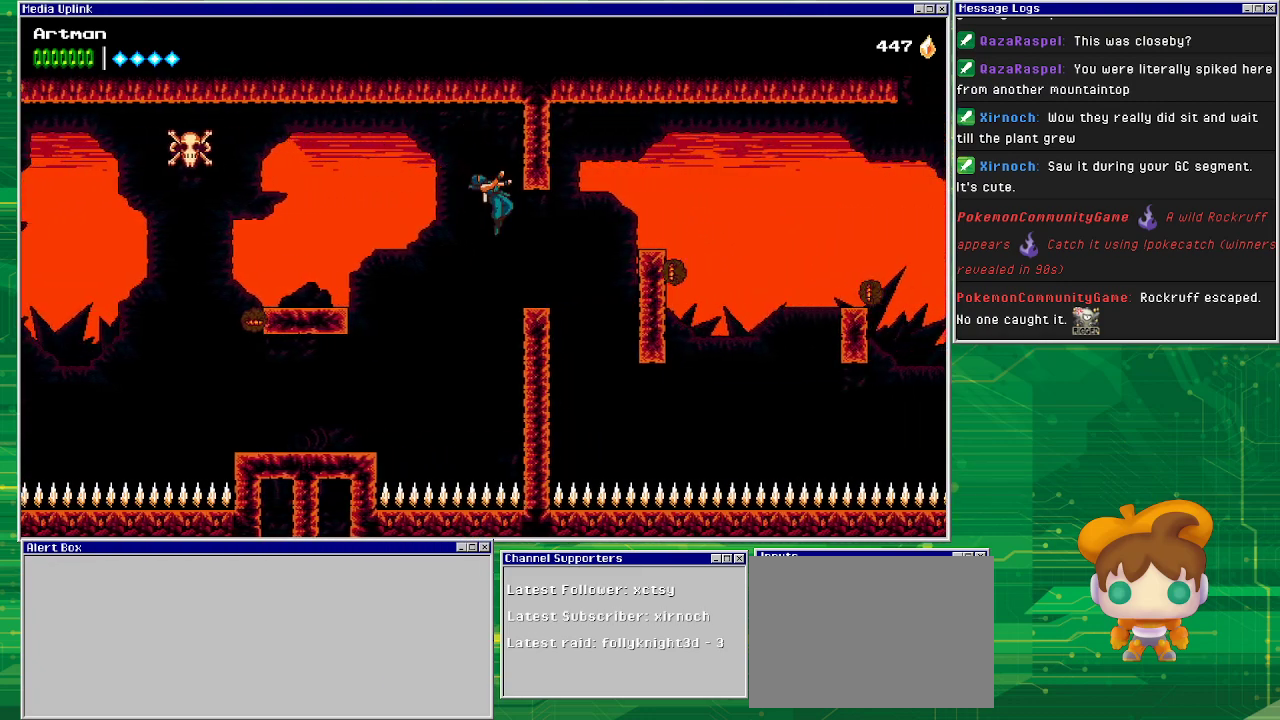
{"buttons": [], "events": [[33, "CROSS", "down"], [300, "CROSS", "up"], [300, "DPAD_RIGHT", "up"]]}
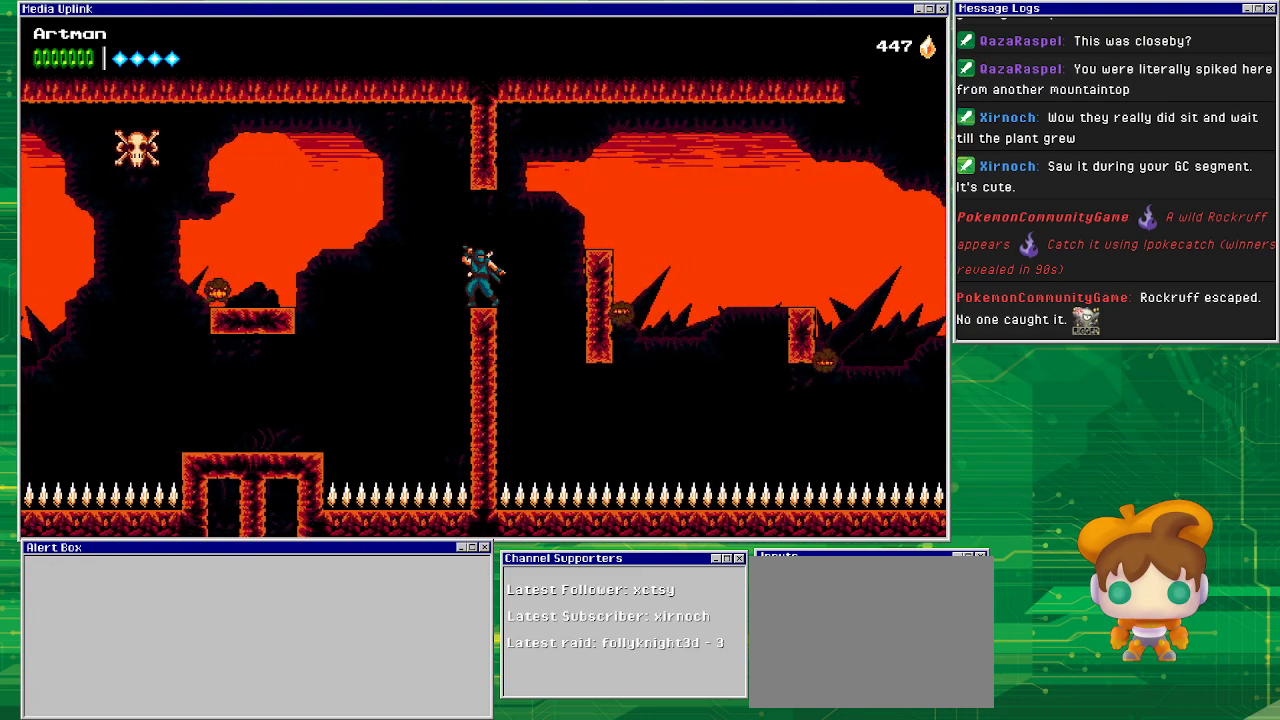
{"buttons": [], "events": [[167, "DPAD_RIGHT", "down"], [200, "DPAD_RIGHT", "up"]]}
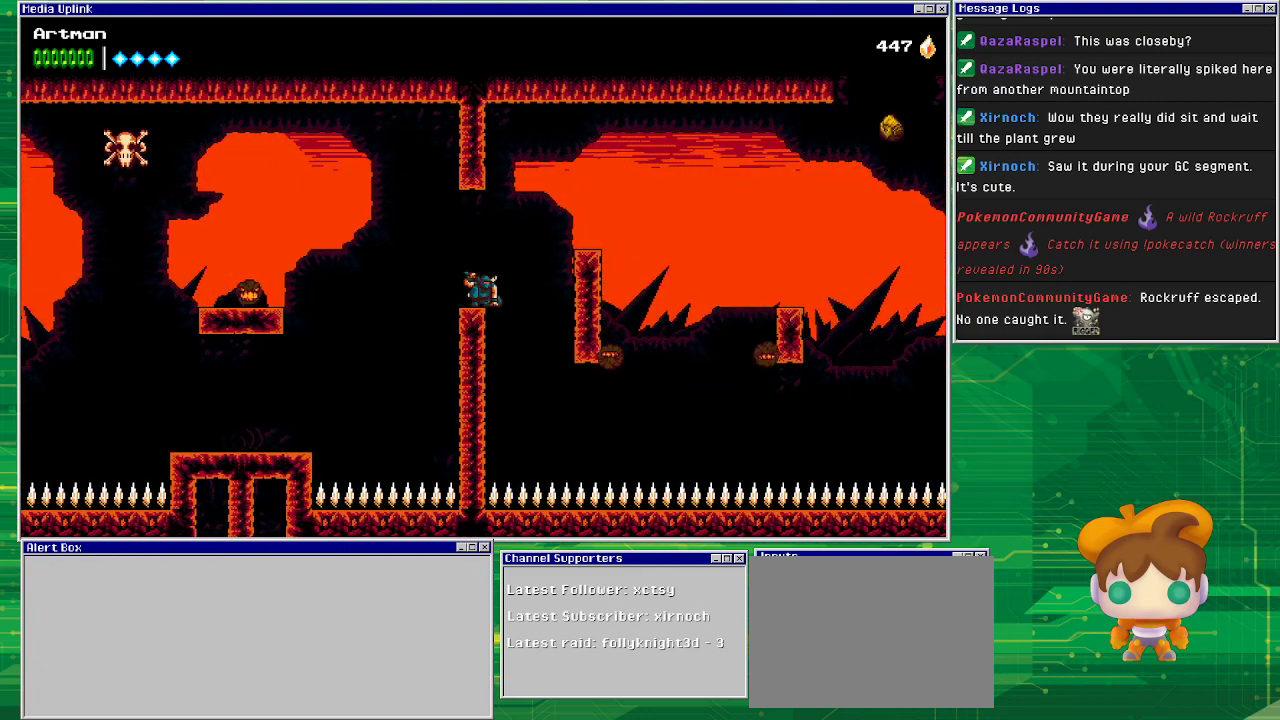
{"buttons": ["DPAD_DOWN"], "events": [[33, "DPAD_DOWN", "down"]]}
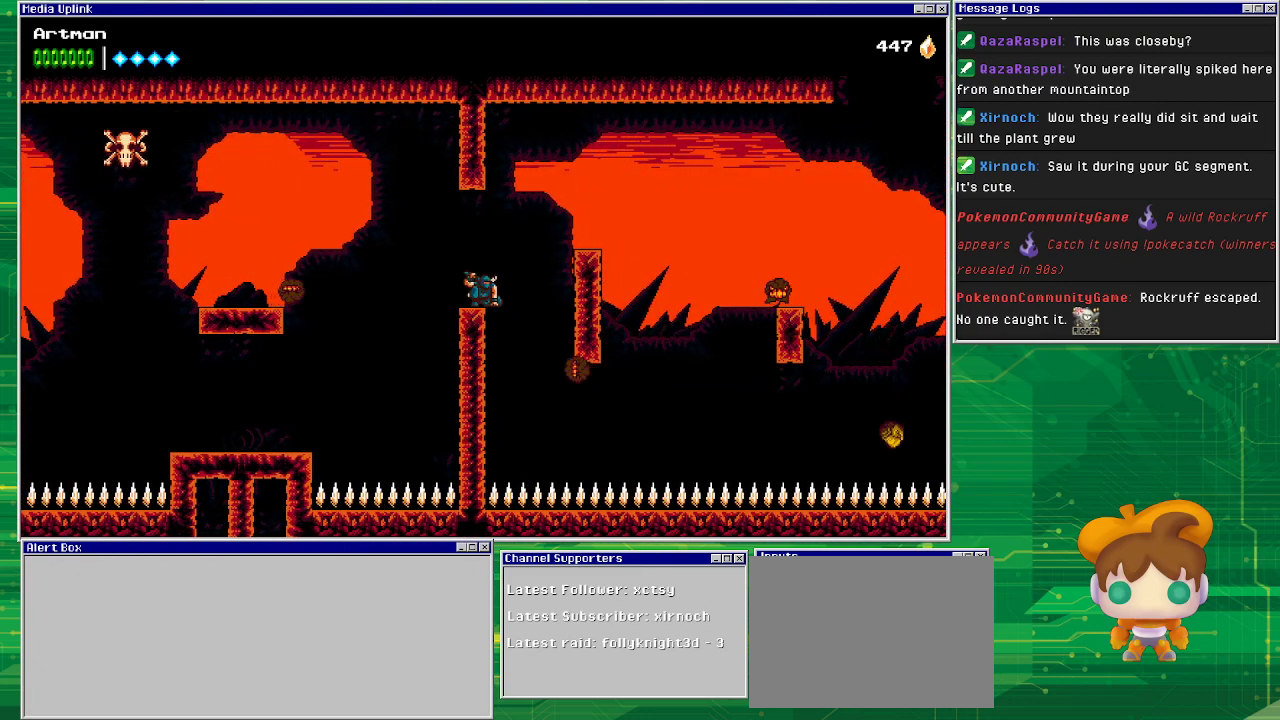
{"buttons": ["DPAD_DOWN"], "events": []}
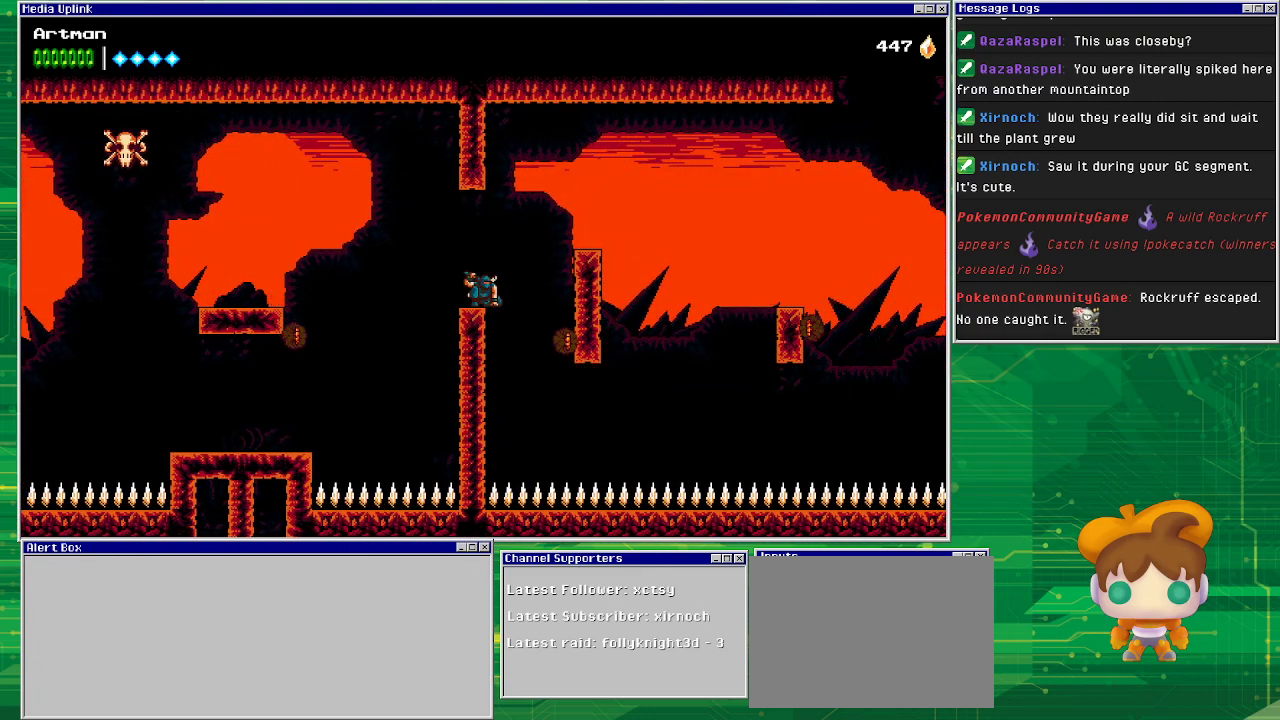
{"buttons": ["DPAD_DOWN"], "events": []}
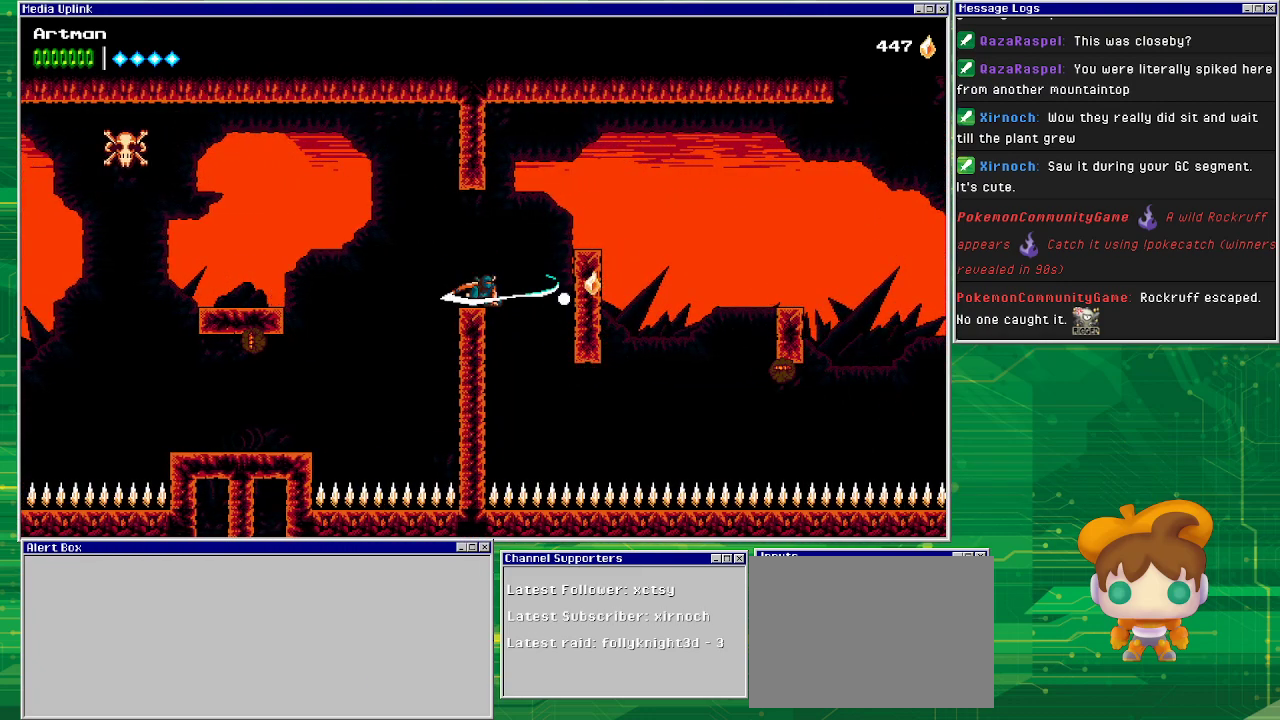
{"buttons": [], "events": [[33, "SQUARE", "down"], [200, "DPAD_DOWN", "up"], [200, "SQUARE", "up"]]}
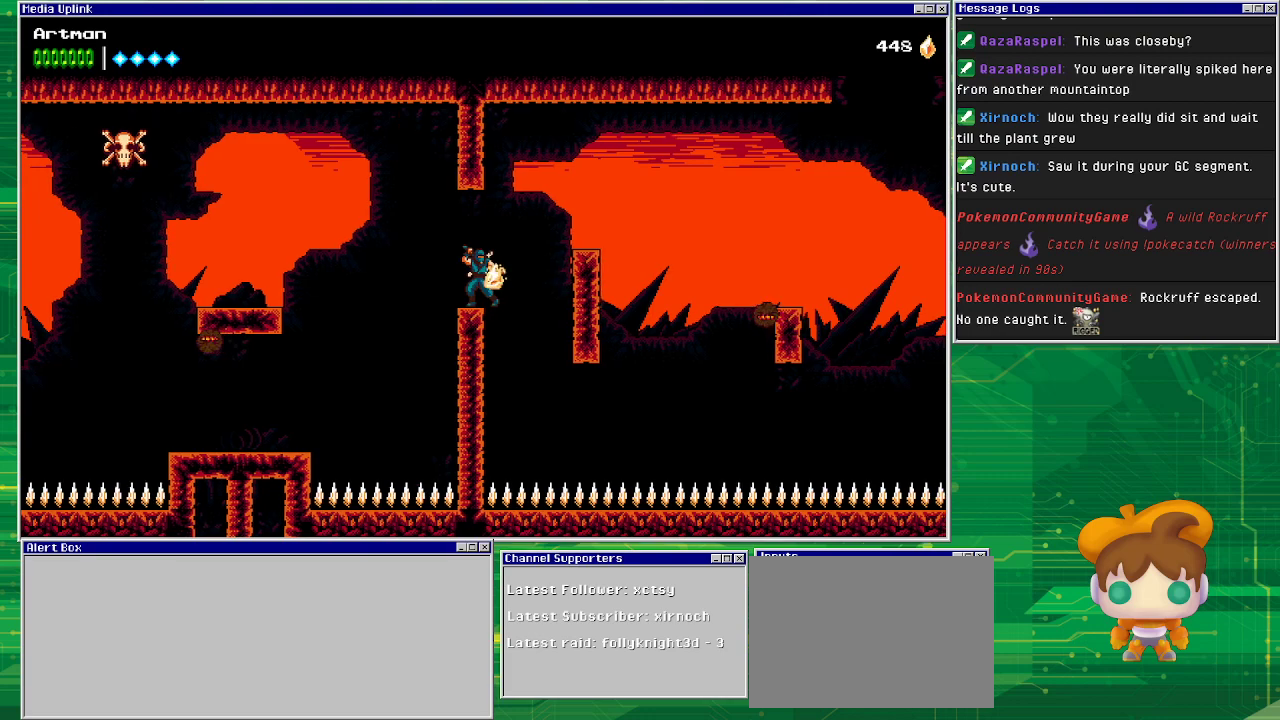
{"buttons": ["DPAD_RIGHT"], "events": [[67, "DPAD_RIGHT", "down"], [100, "CROSS", "down"], [300, "CROSS", "up"]]}
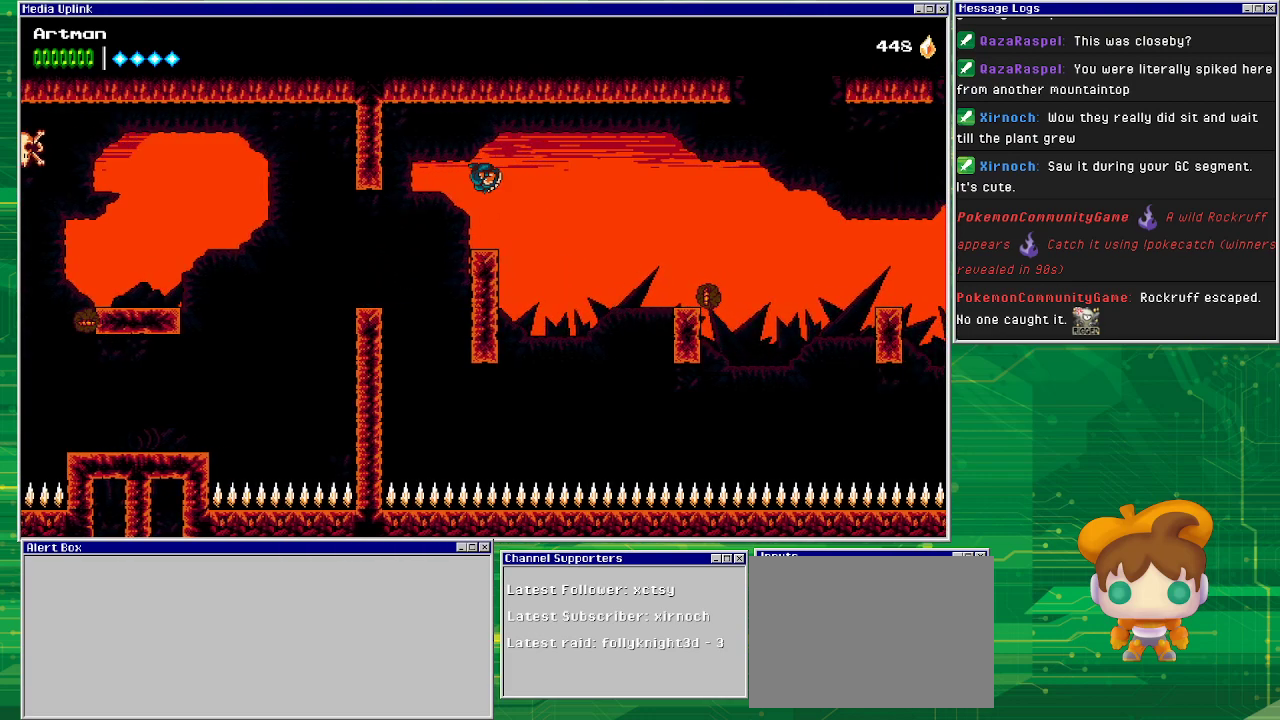
{"buttons": [], "events": [[33, "DPAD_RIGHT", "up"]]}
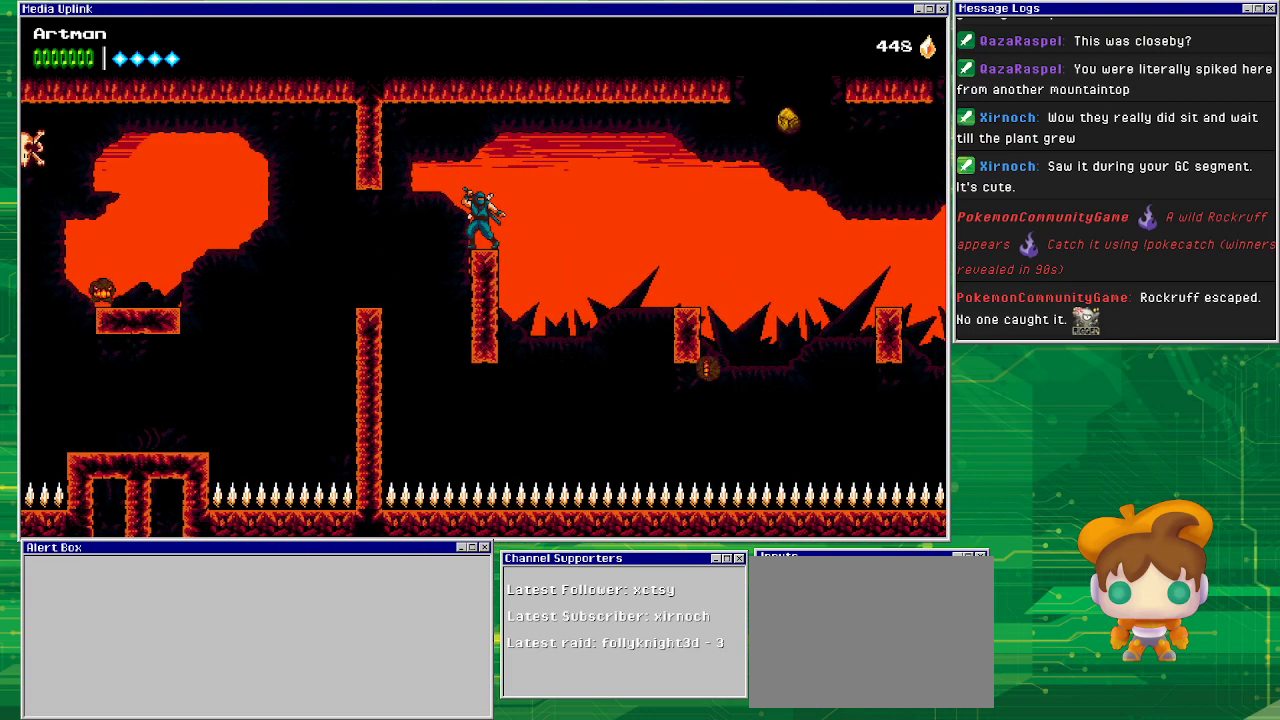
{"buttons": [], "events": []}
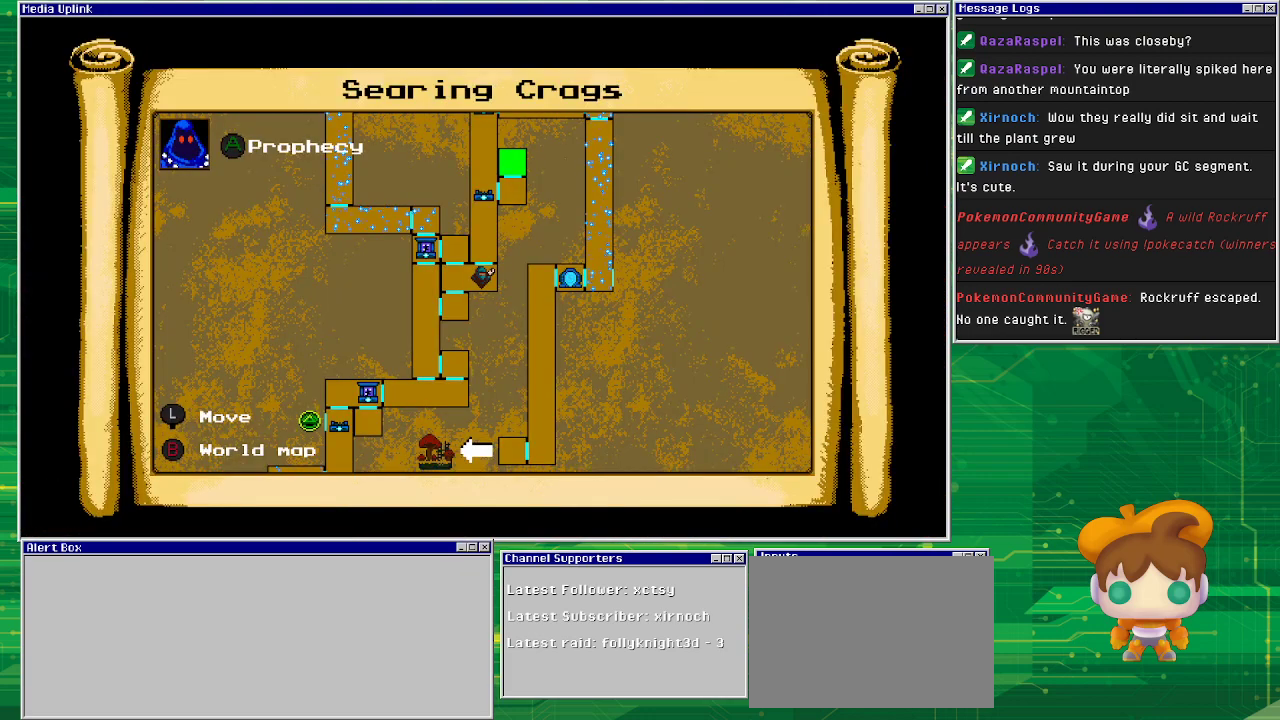
{"buttons": [], "events": []}
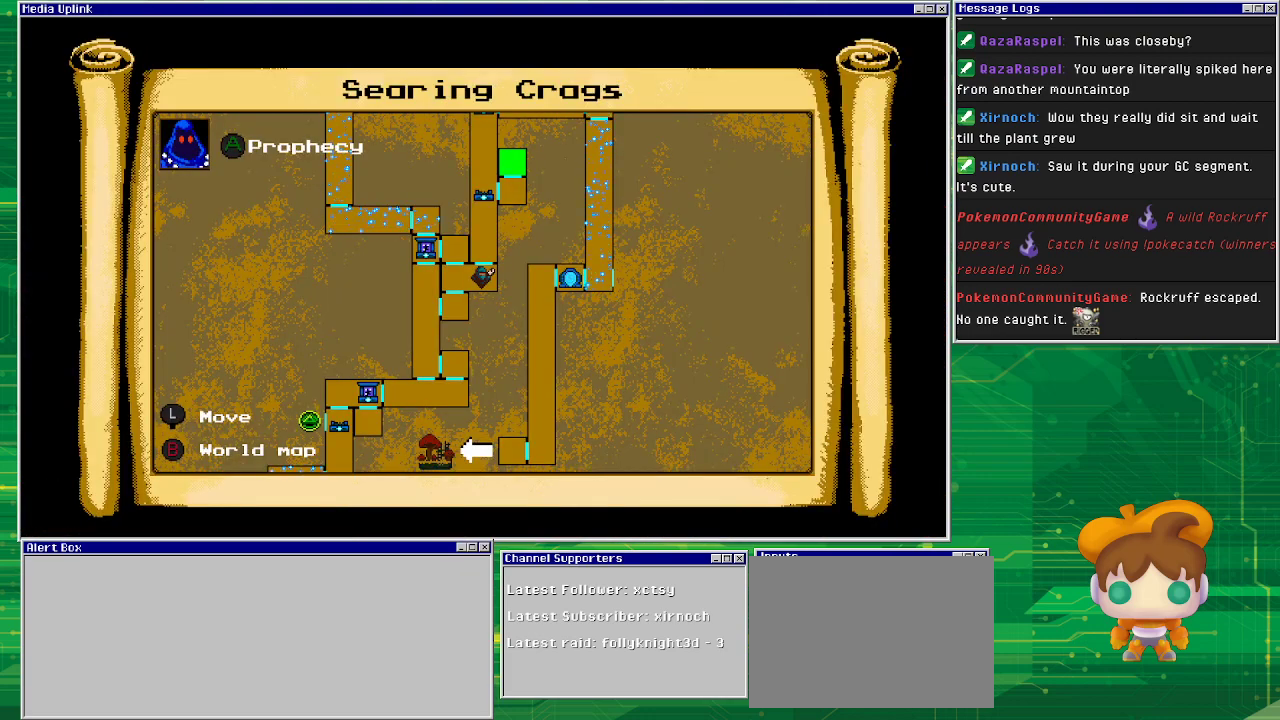
{"buttons": ["CIRCLE"], "events": [[500, "CIRCLE", "down"]]}
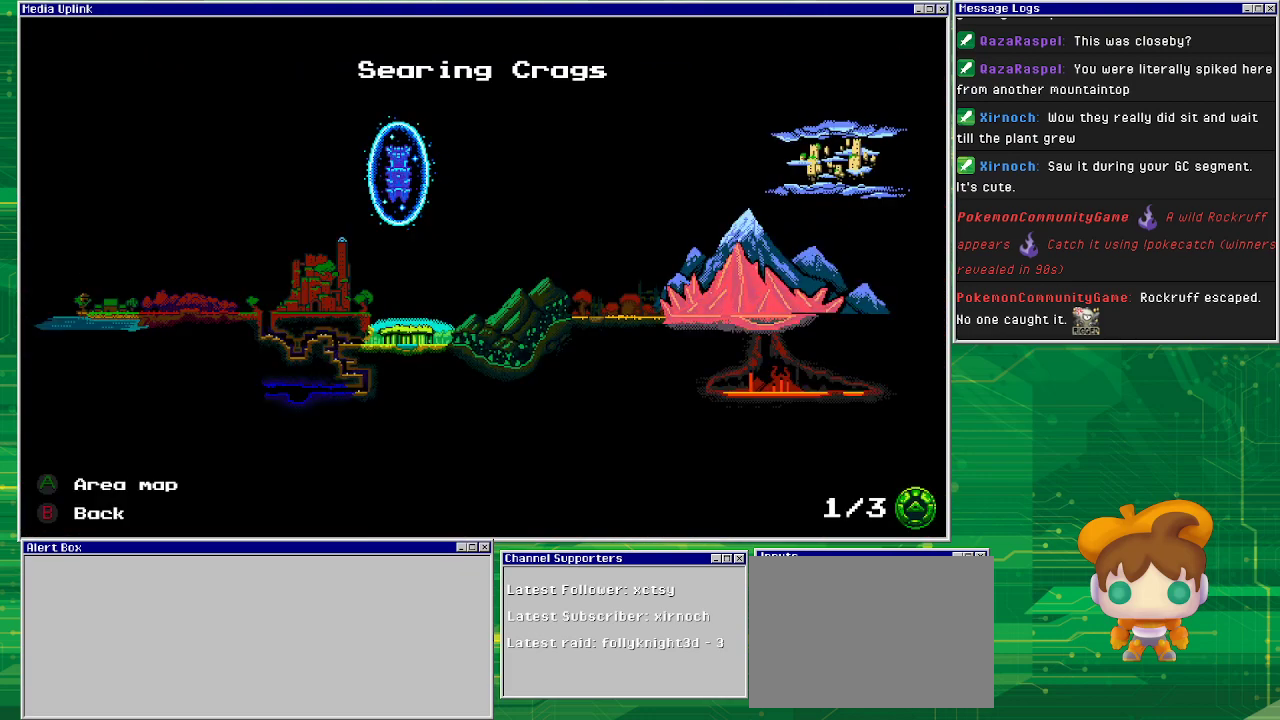
{"buttons": [], "events": [[100, "CIRCLE", "up"]]}
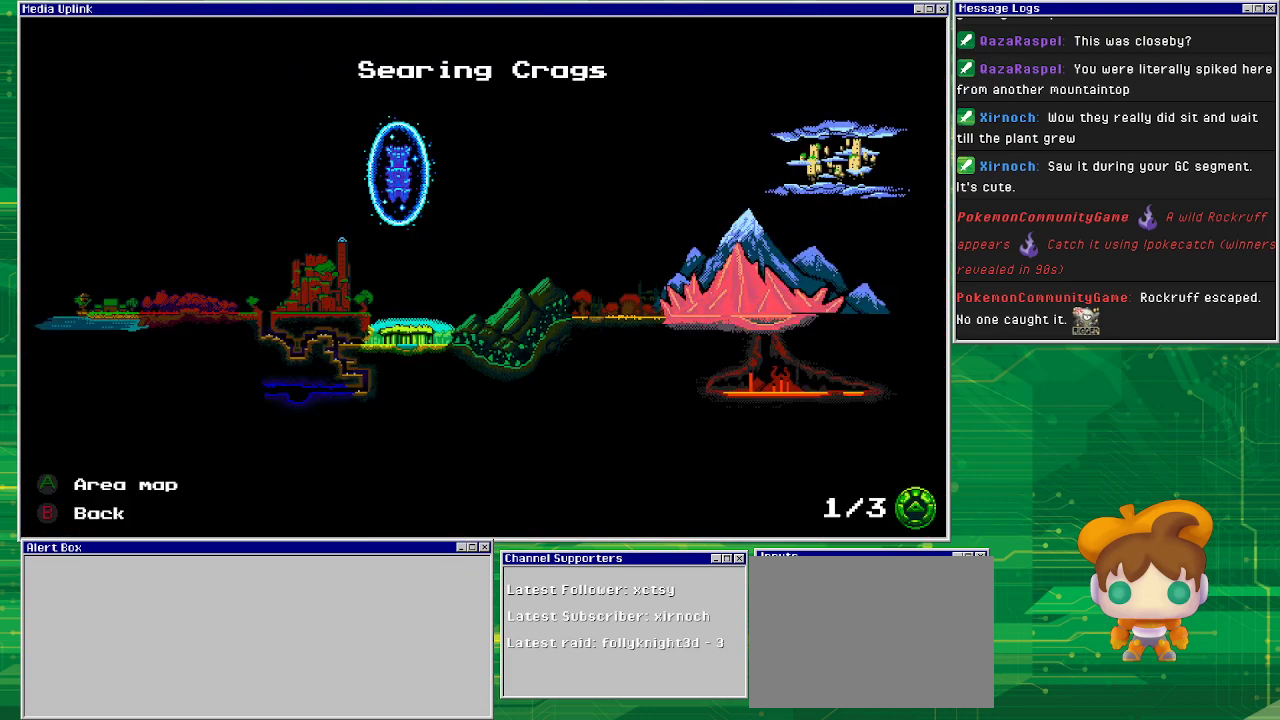
{"buttons": [], "events": []}
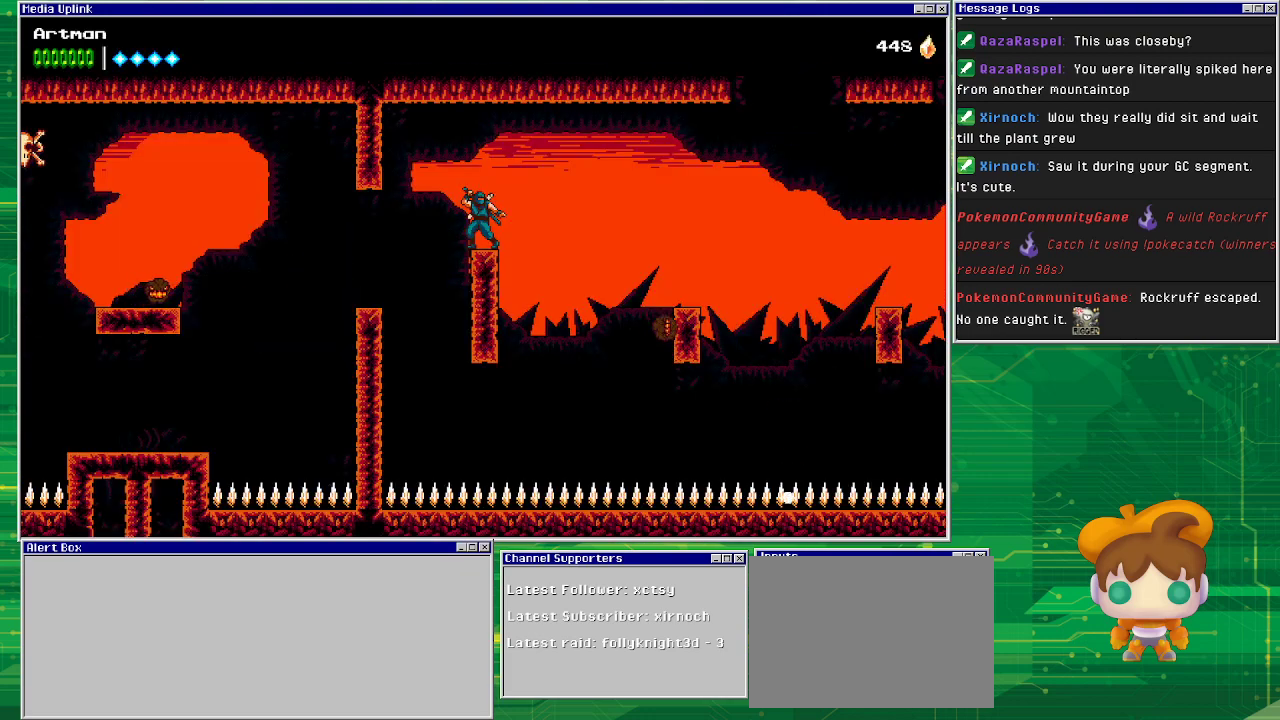
{"buttons": ["CROSS", "DPAD_RIGHT"], "events": [[400, "DPAD_RIGHT", "down"], [467, "CROSS", "down"]]}
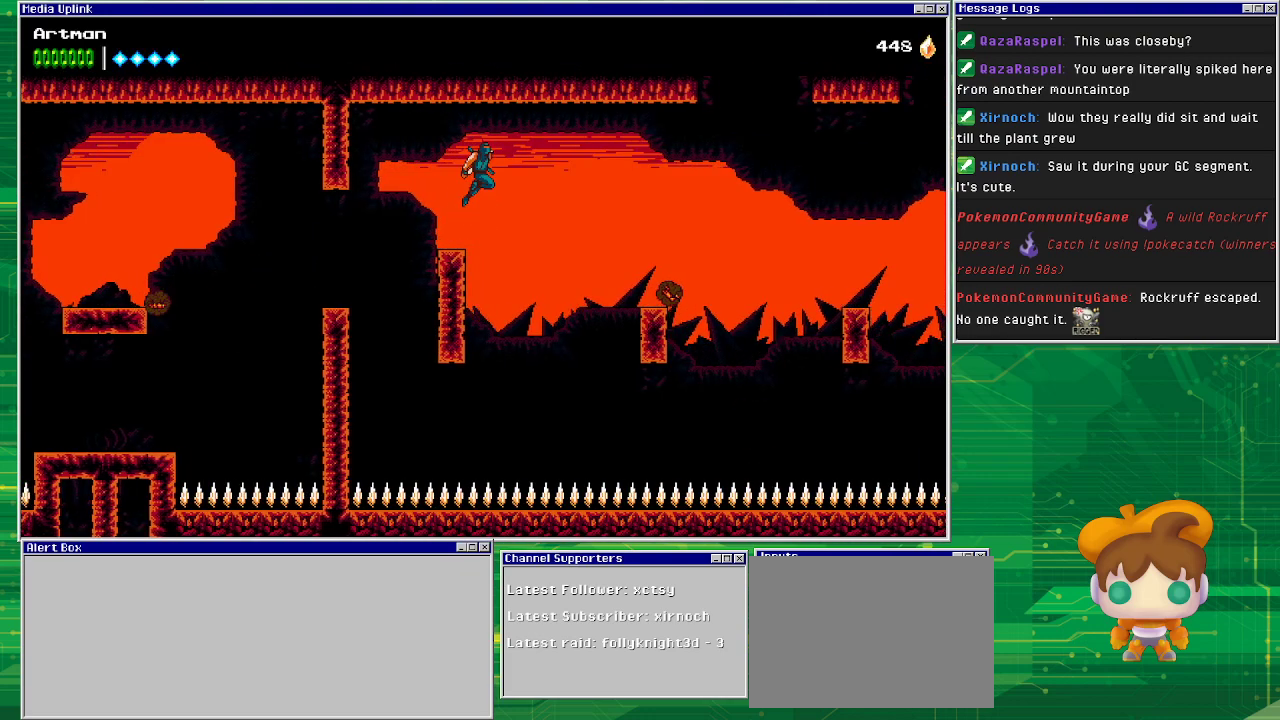
{"buttons": ["CROSS", "DPAD_RIGHT"], "events": [[167, "CROSS", "up"], [300, "CROSS", "down"]]}
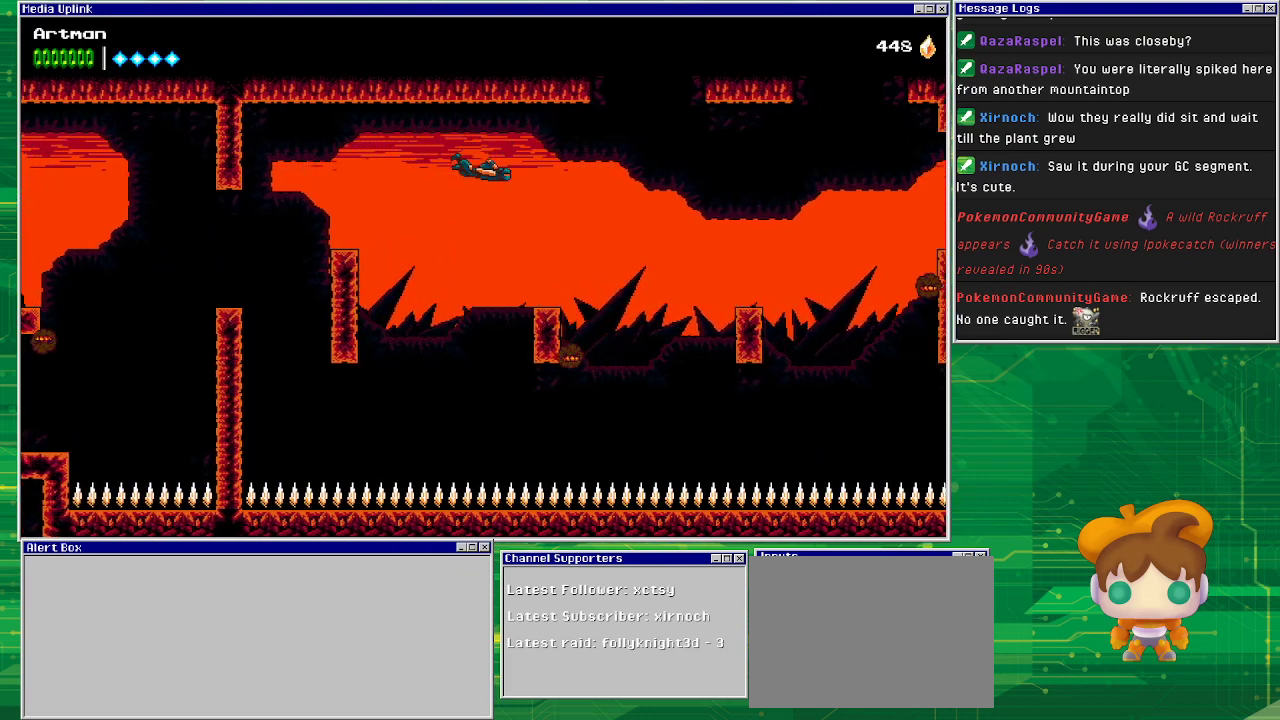
{"buttons": [], "events": [[100, "CROSS", "up"], [333, "DPAD_RIGHT", "up"]]}
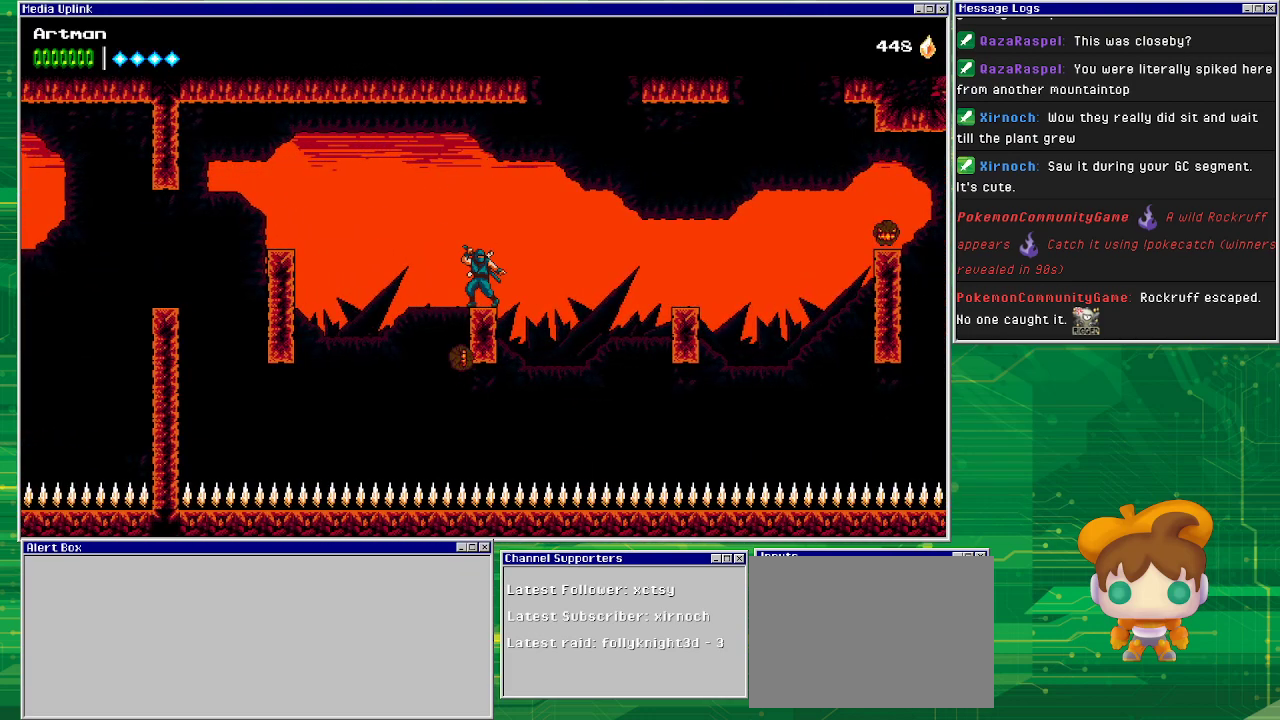
{"buttons": ["CROSS"], "events": [[467, "CROSS", "down"]]}
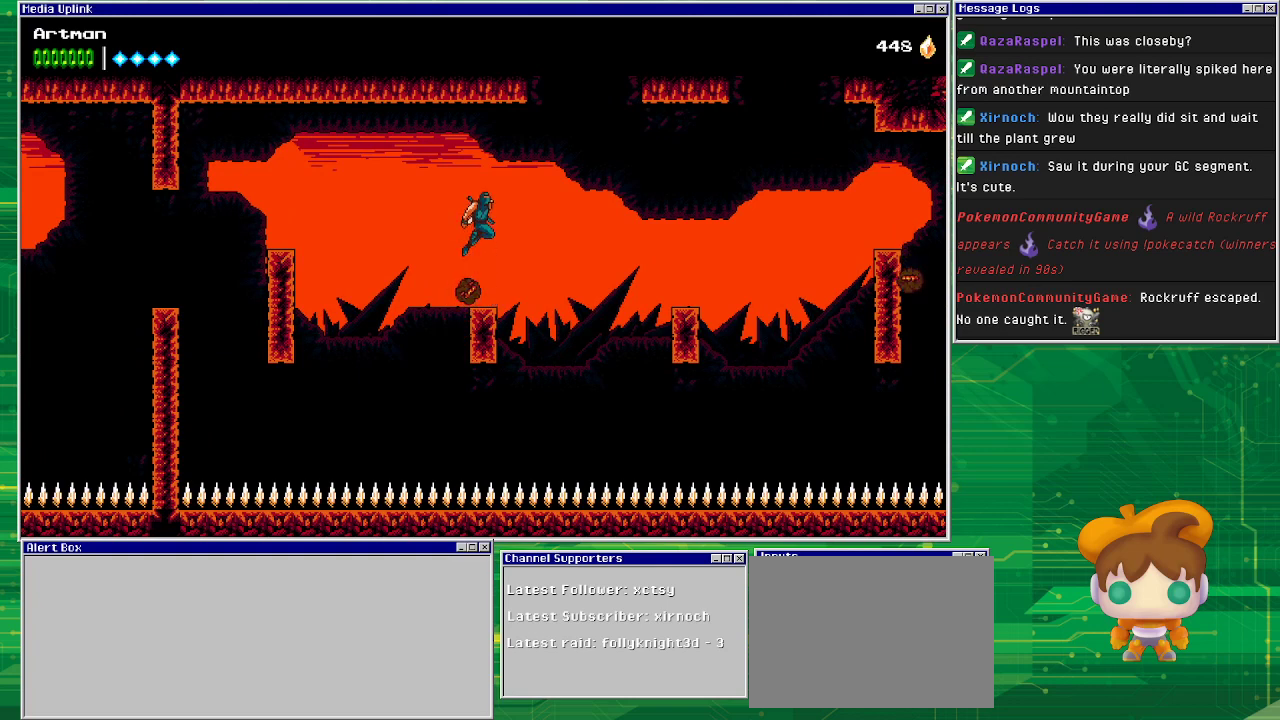
{"buttons": [], "events": [[300, "CROSS", "up"]]}
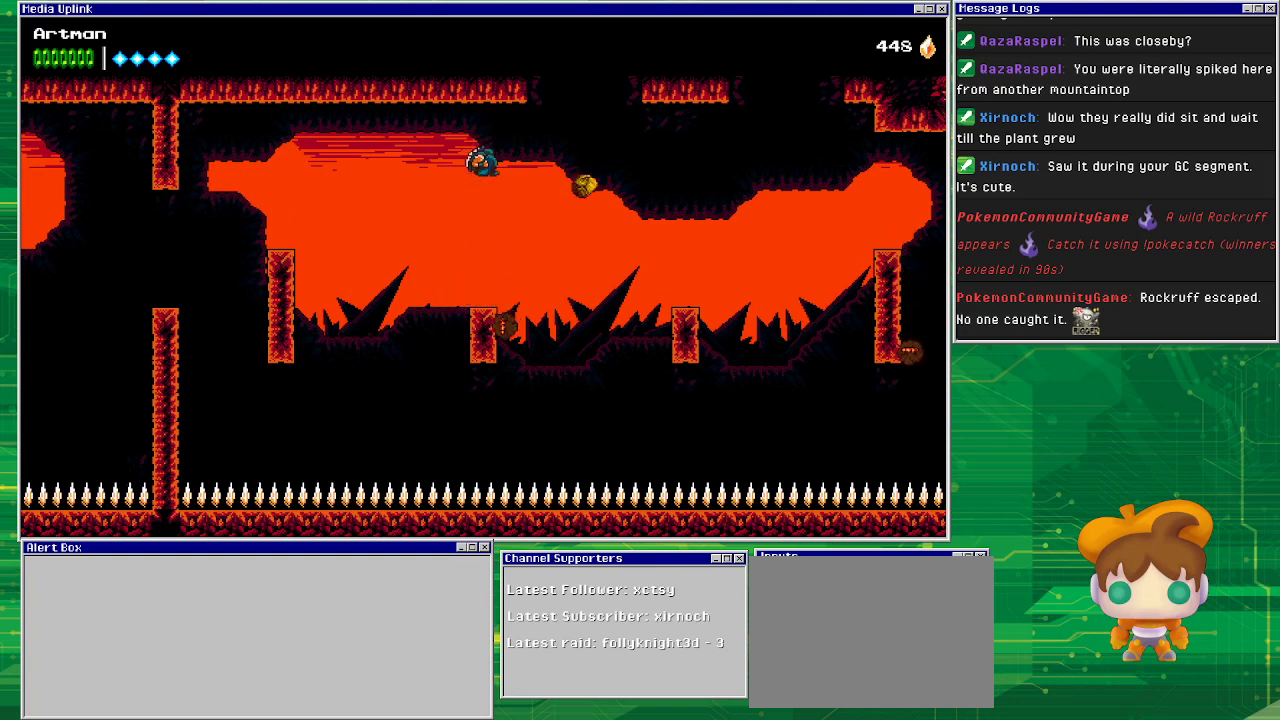
{"buttons": ["CROSS", "DPAD_RIGHT"], "events": [[300, "DPAD_RIGHT", "down"], [400, "CROSS", "down"]]}
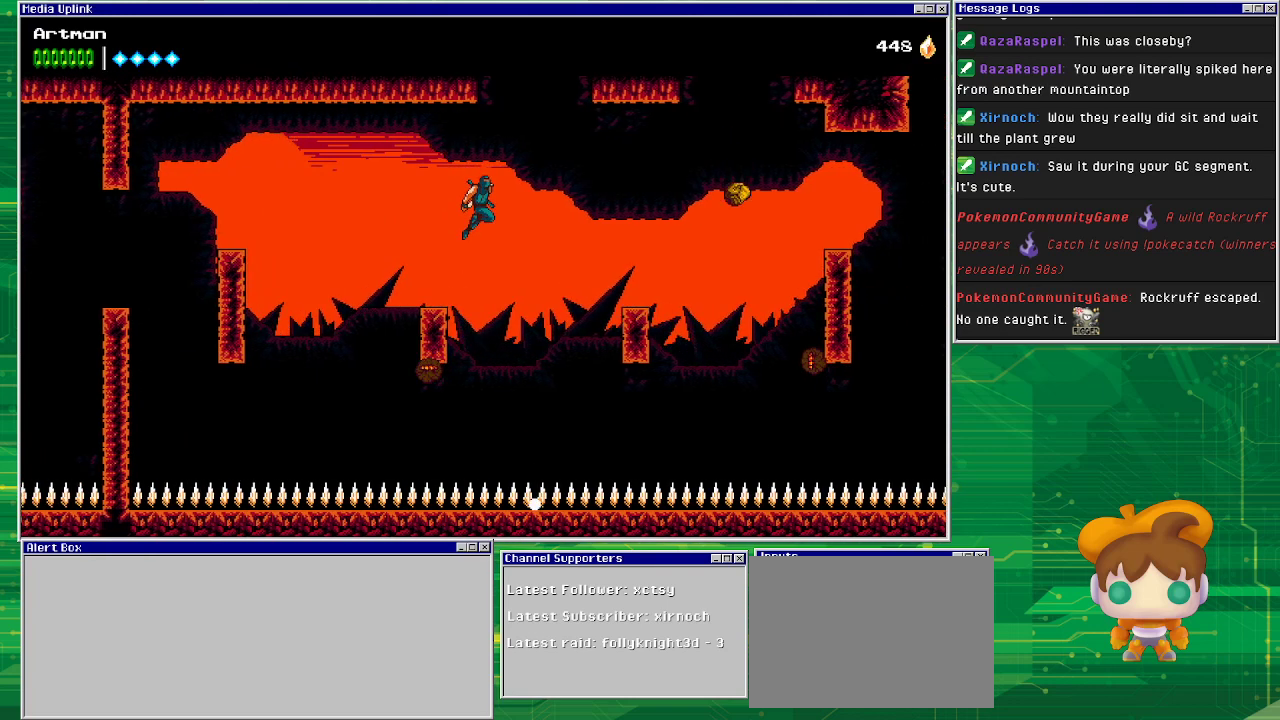
{"buttons": ["DPAD_RIGHT"], "events": [[367, "CROSS", "up"]]}